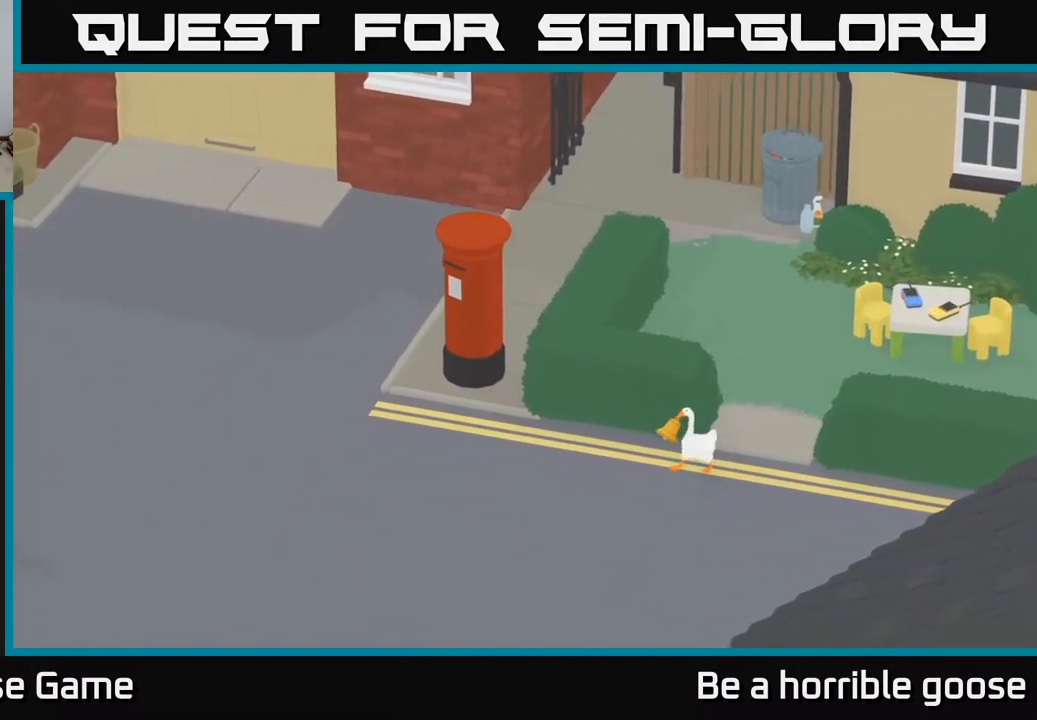
Gameplay with a controller (Xbox layout); each line is a JSON object with the inputs held at the frame after it. "events" lists button and stick changes between this image and that frame as [ms after this image, input, new state], when the widget could be followed in between.
{"buttons": [], "left_stick": "down-left", "right_stick": "center", "events": []}
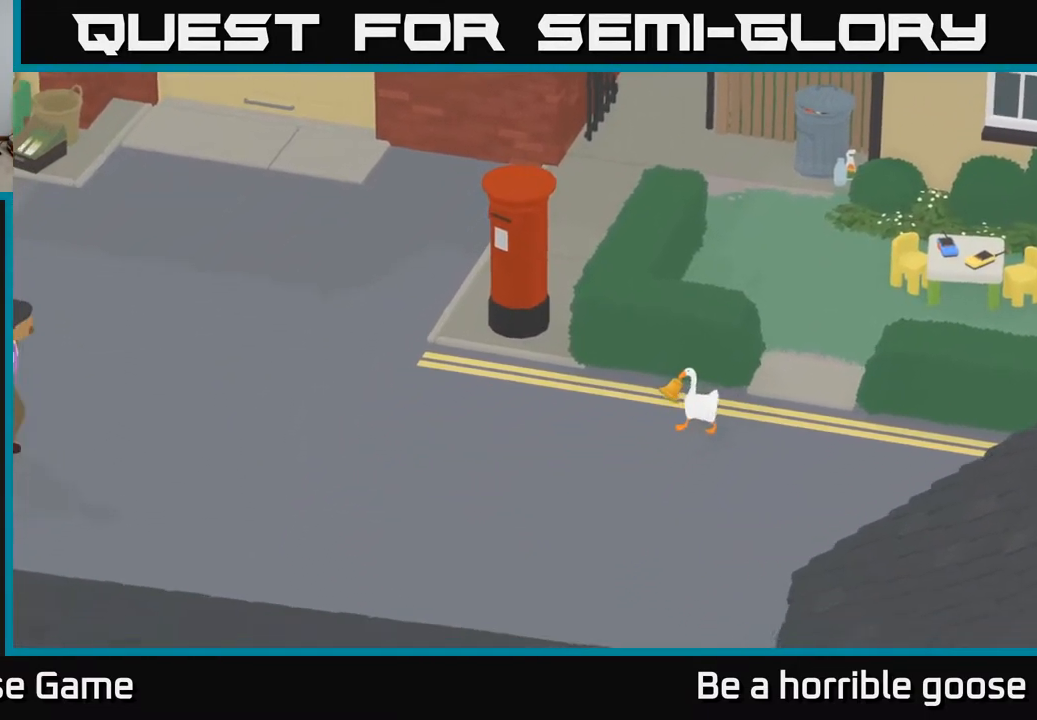
{"buttons": [], "left_stick": "down-left", "right_stick": "center", "events": []}
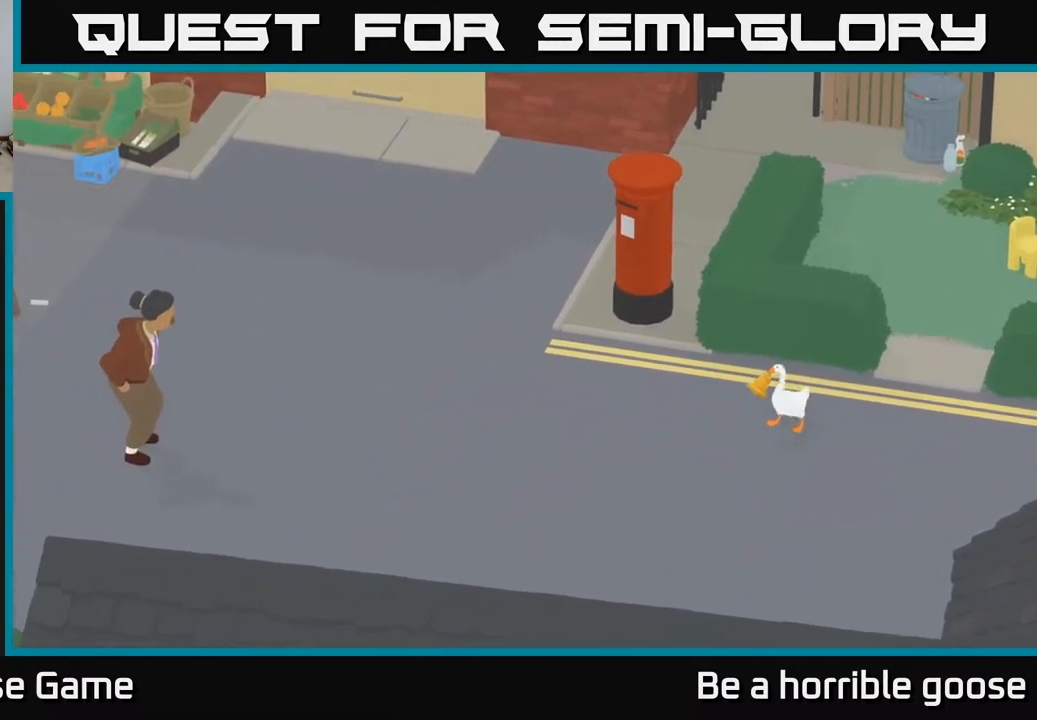
{"buttons": [], "left_stick": "center", "right_stick": "center", "events": [[117, "left_stick", "center"]]}
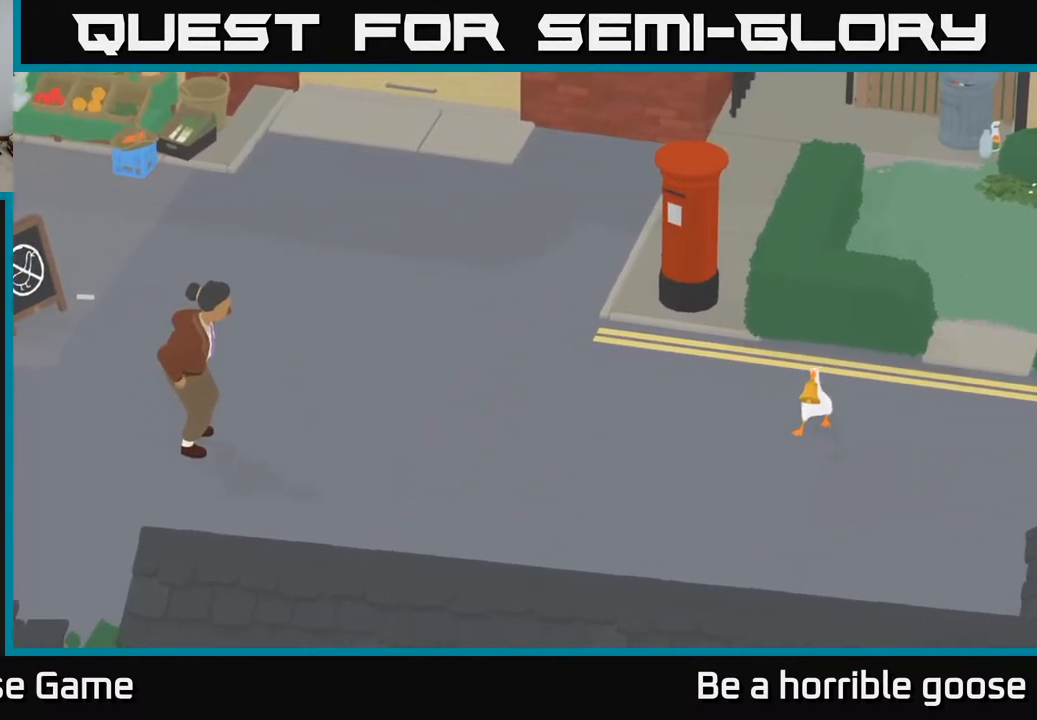
{"buttons": [], "left_stick": "center", "right_stick": "center", "events": []}
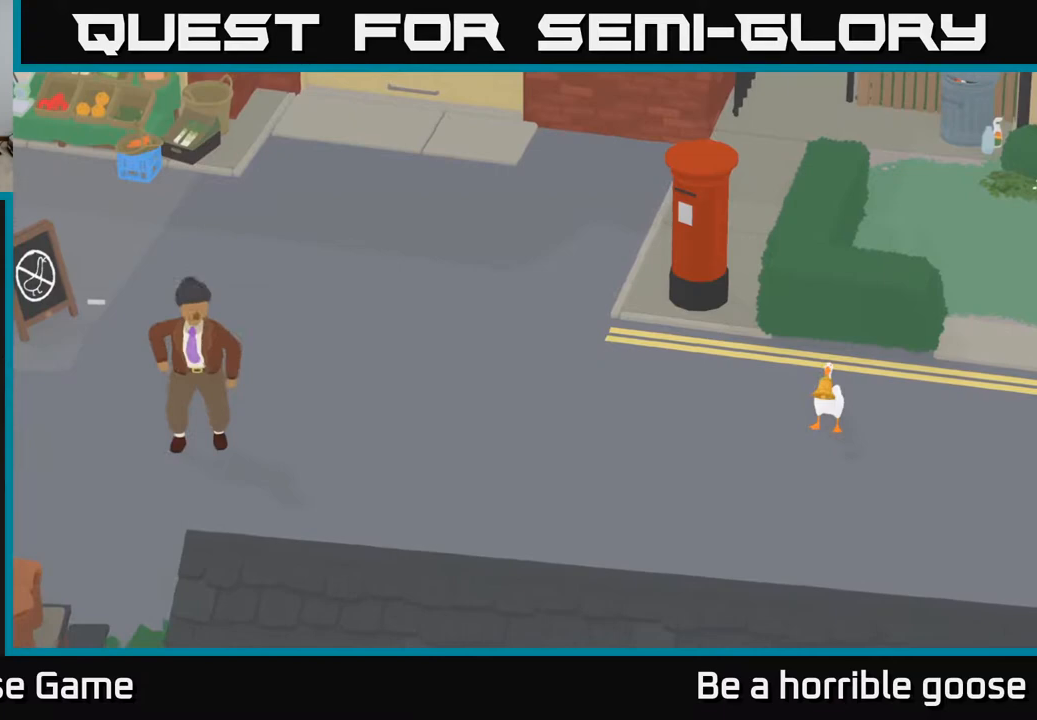
{"buttons": [], "left_stick": "down-left", "right_stick": "center", "events": [[217, "left_stick", "down-left"]]}
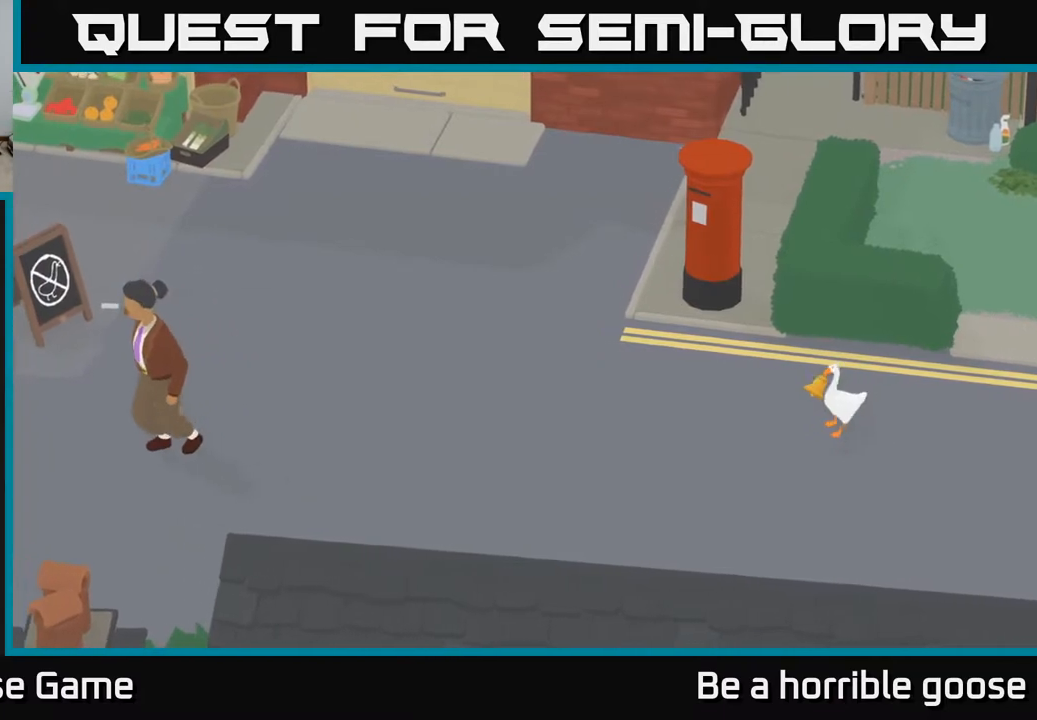
{"buttons": [], "left_stick": "down-left", "right_stick": "center", "events": []}
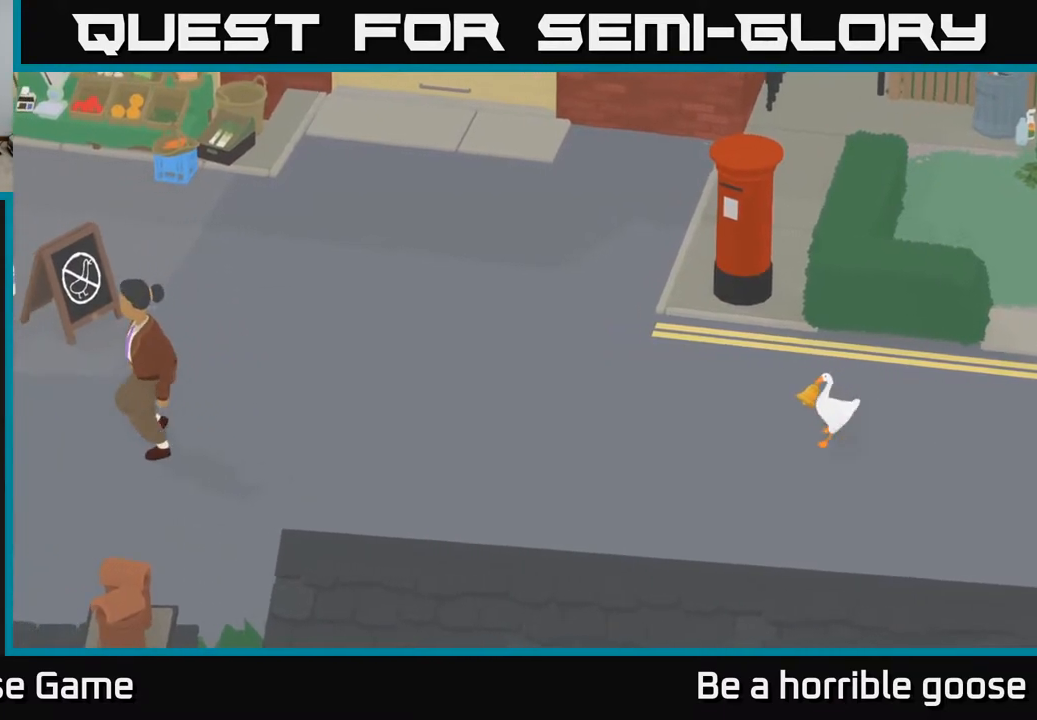
{"buttons": [], "left_stick": "down-left", "right_stick": "center", "events": []}
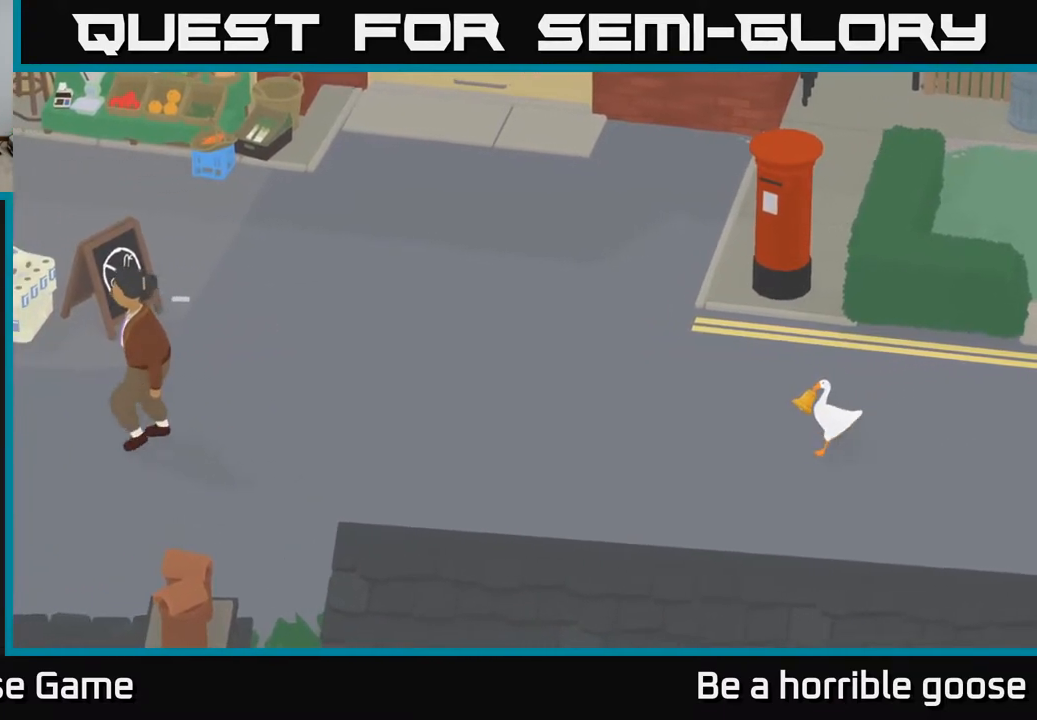
{"buttons": [], "left_stick": "down-left", "right_stick": "center", "events": []}
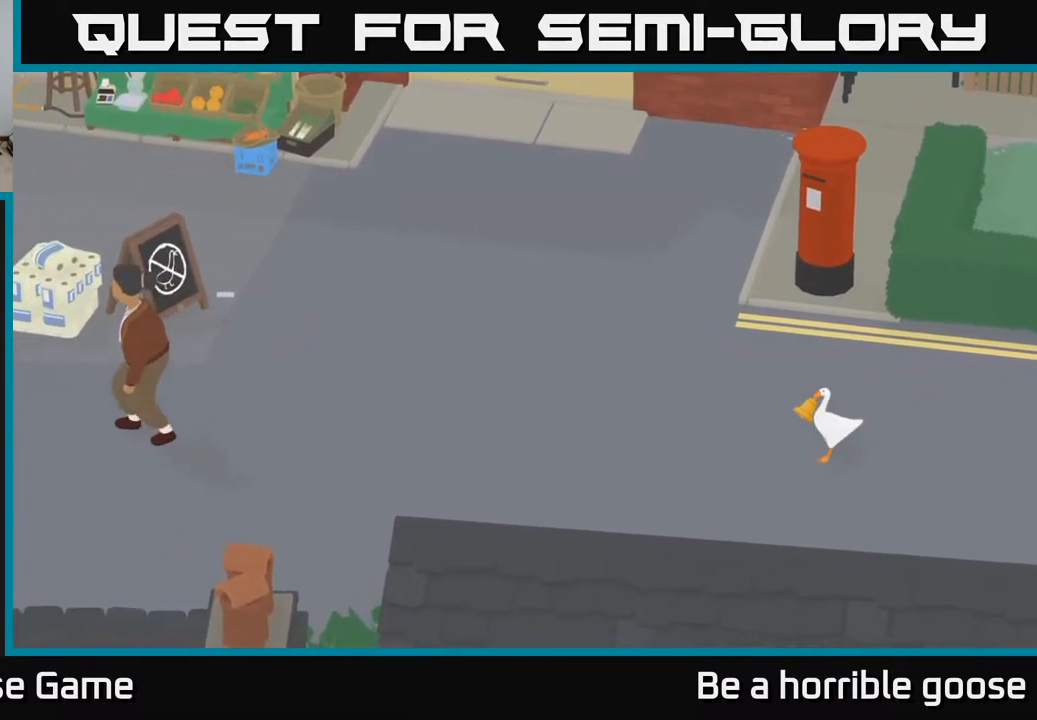
{"buttons": [], "left_stick": "down-left", "right_stick": "center", "events": []}
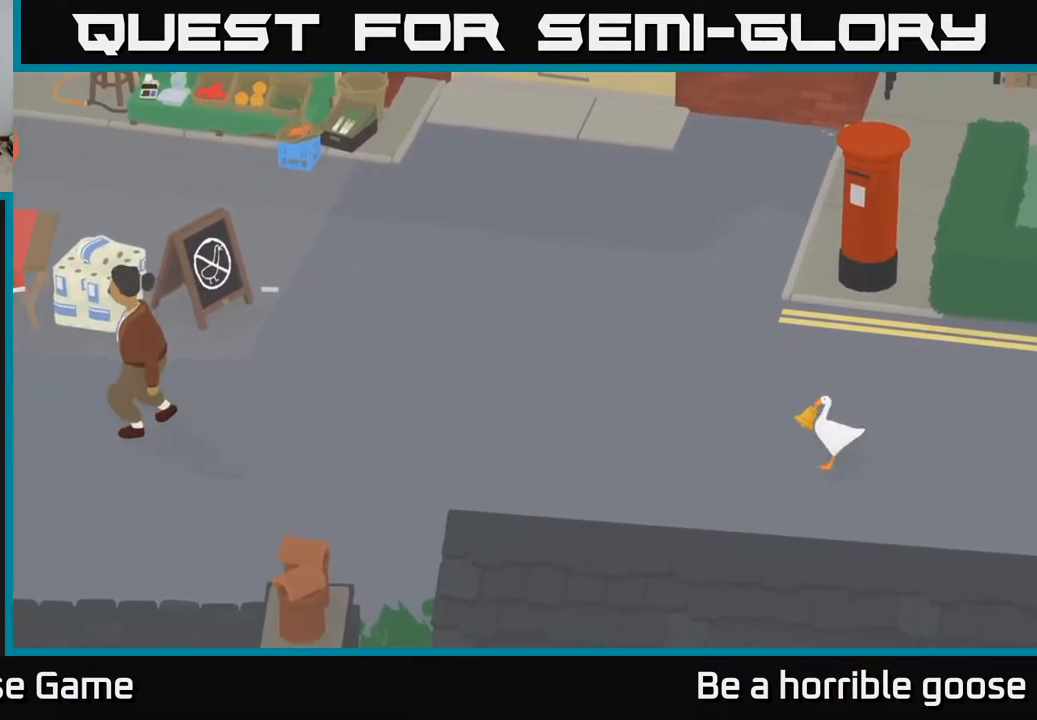
{"buttons": [], "left_stick": "left", "right_stick": "center", "events": [[283, "left_stick", "left"]]}
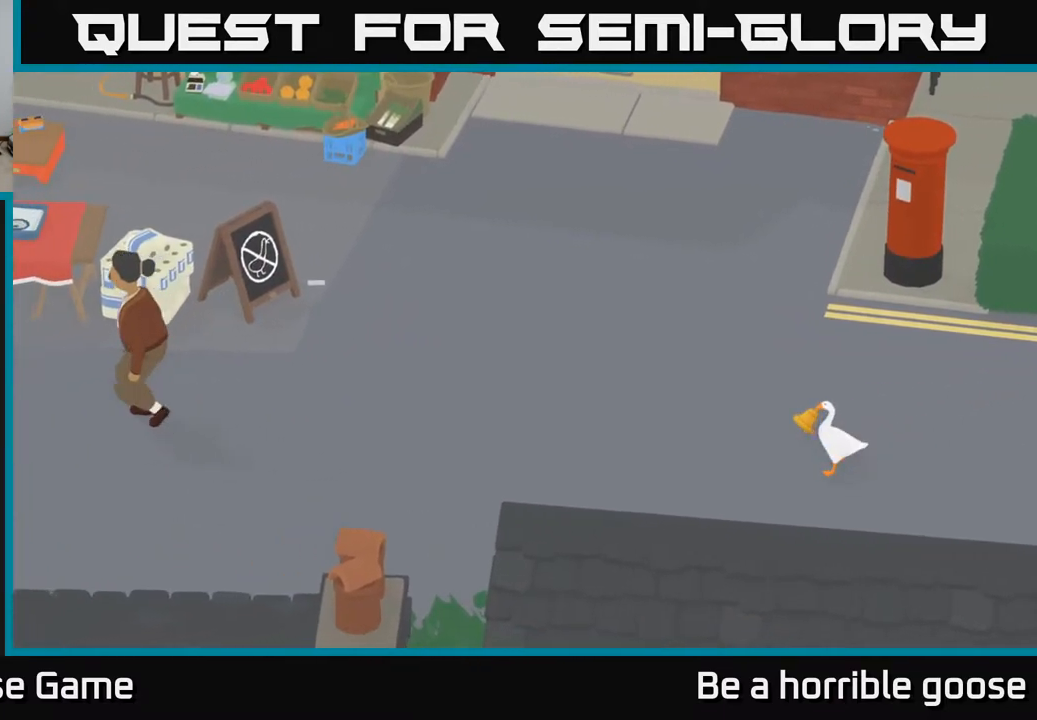
{"buttons": [], "left_stick": "up-left", "right_stick": "center", "events": [[100, "left_stick", "up-left"]]}
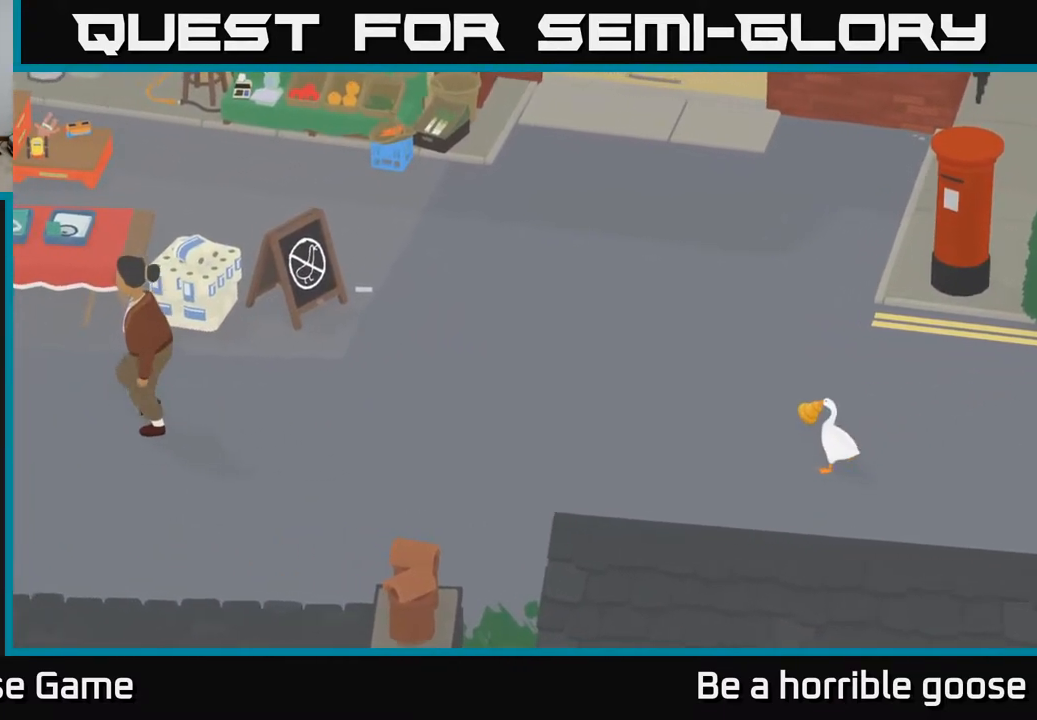
{"buttons": [], "left_stick": "up-left", "right_stick": "center", "events": []}
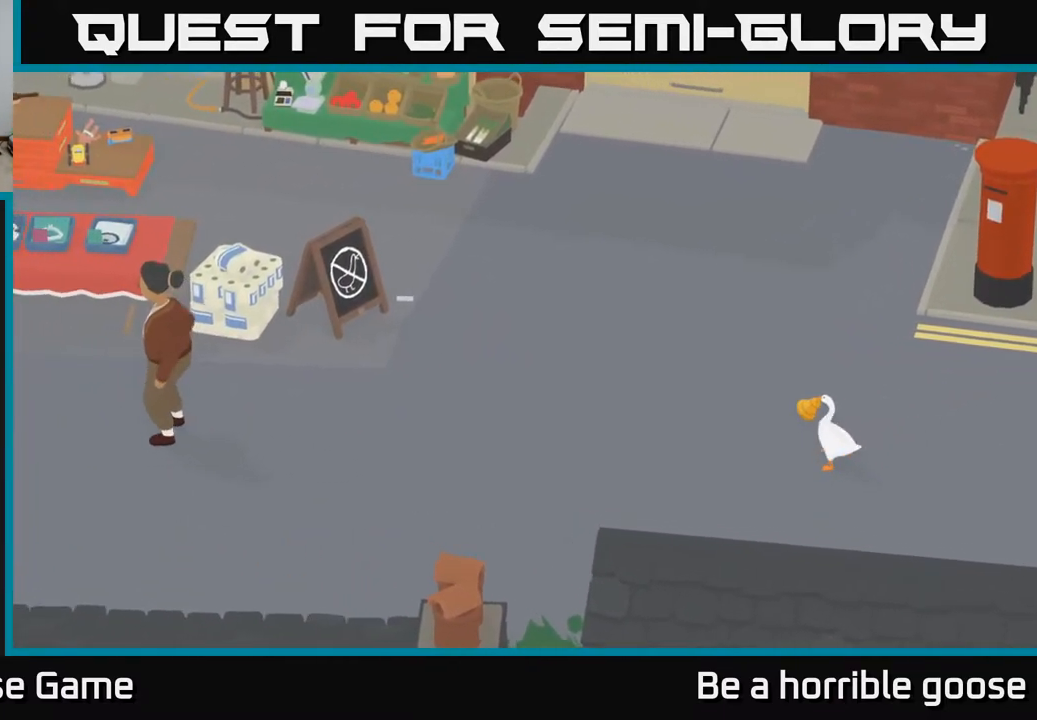
{"buttons": [], "left_stick": "up-left", "right_stick": "center", "events": []}
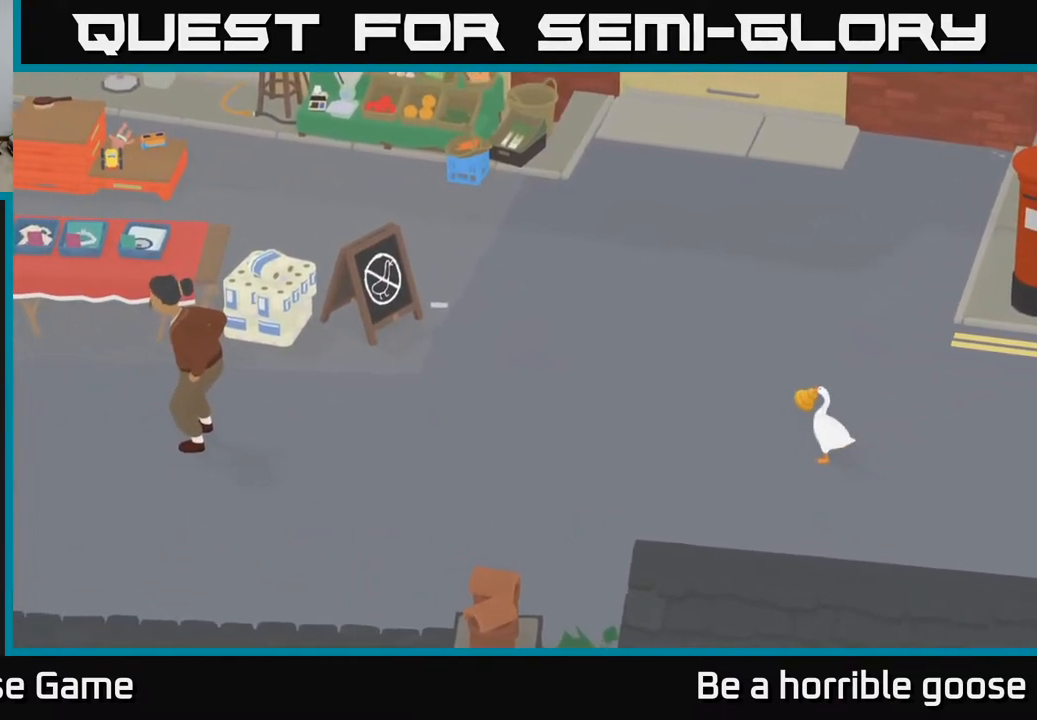
{"buttons": [], "left_stick": "up-left", "right_stick": "center", "events": []}
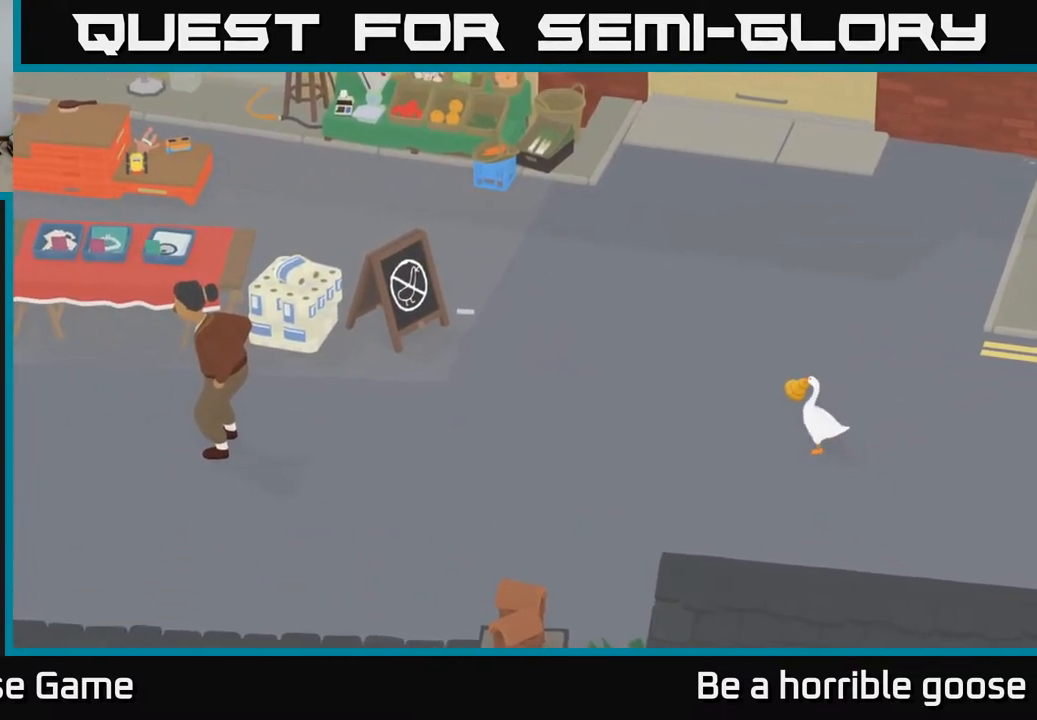
{"buttons": [], "left_stick": "up-left", "right_stick": "center", "events": []}
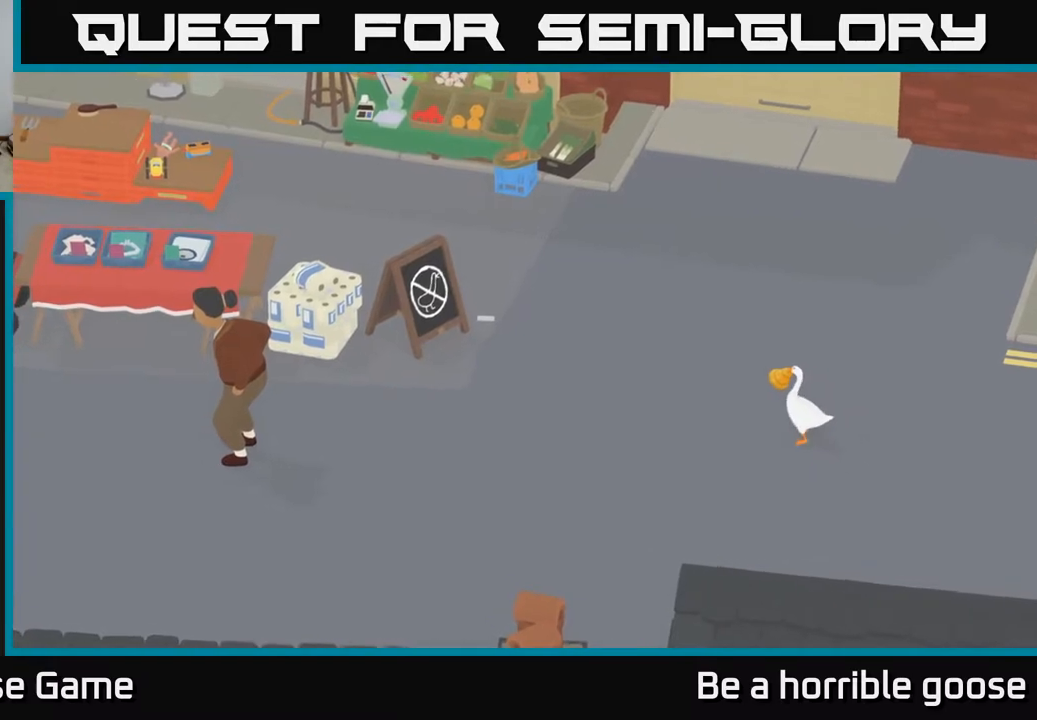
{"buttons": [], "left_stick": "up-left", "right_stick": "center", "events": []}
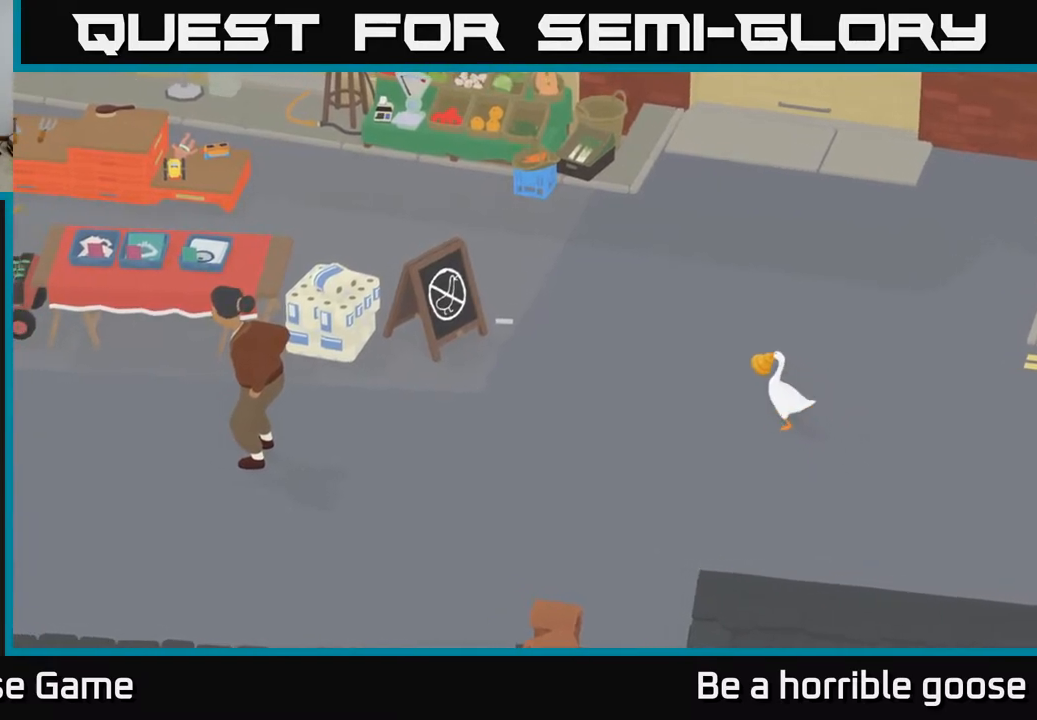
{"buttons": [], "left_stick": "up-left", "right_stick": "center", "events": []}
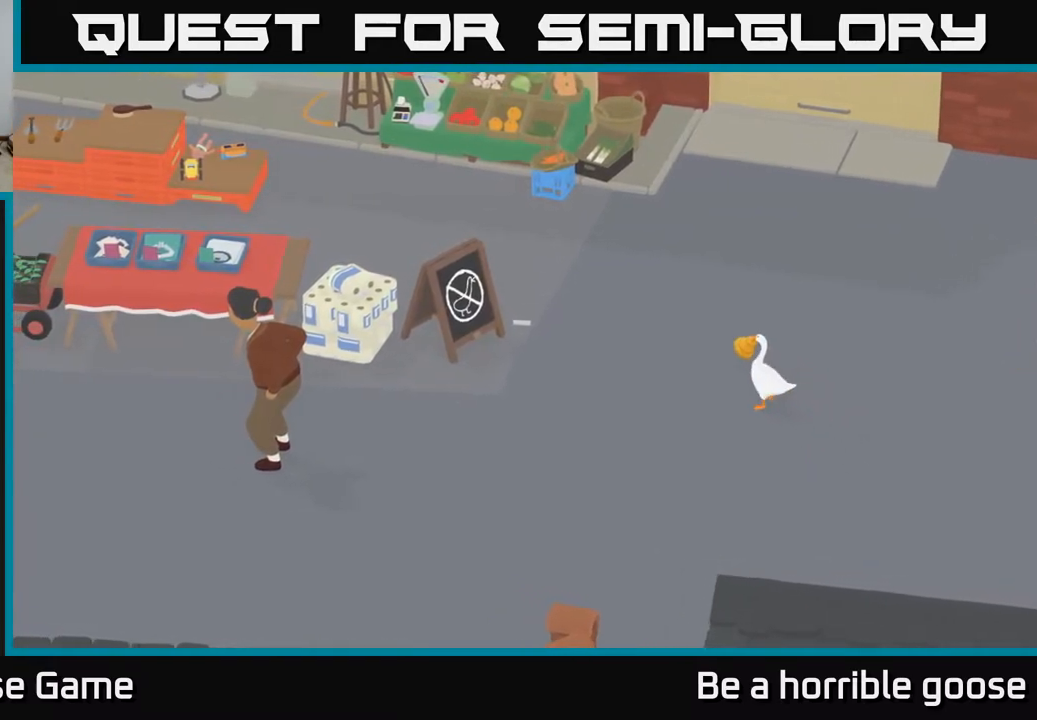
{"buttons": [], "left_stick": "up-left", "right_stick": "center", "events": []}
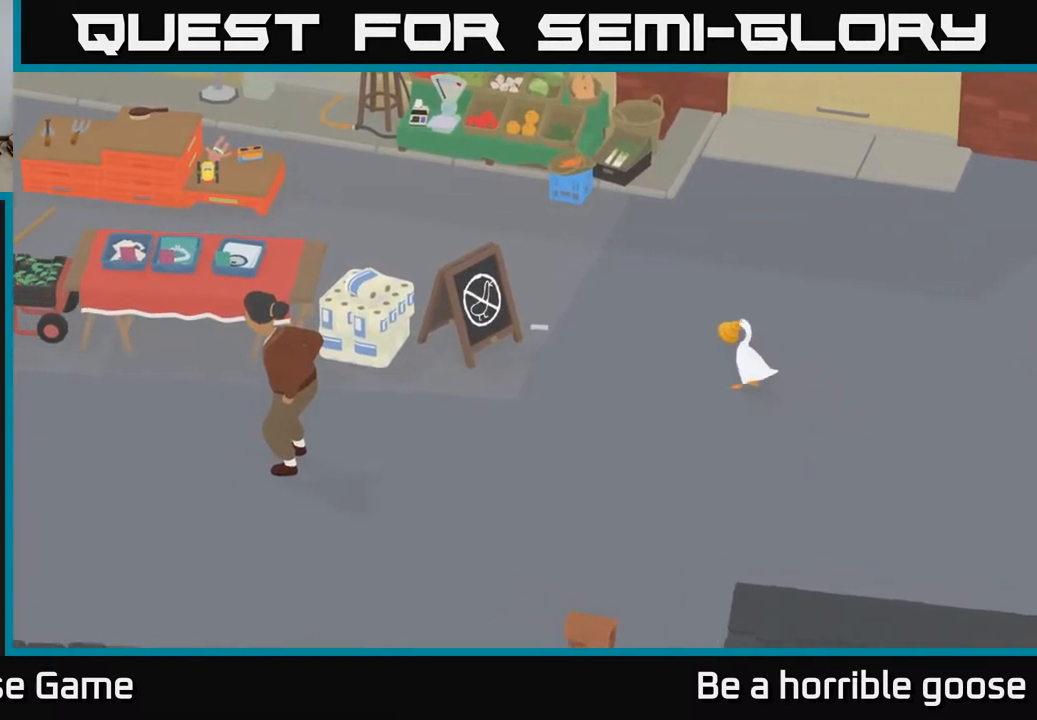
{"buttons": [], "left_stick": "up-left", "right_stick": "center", "events": []}
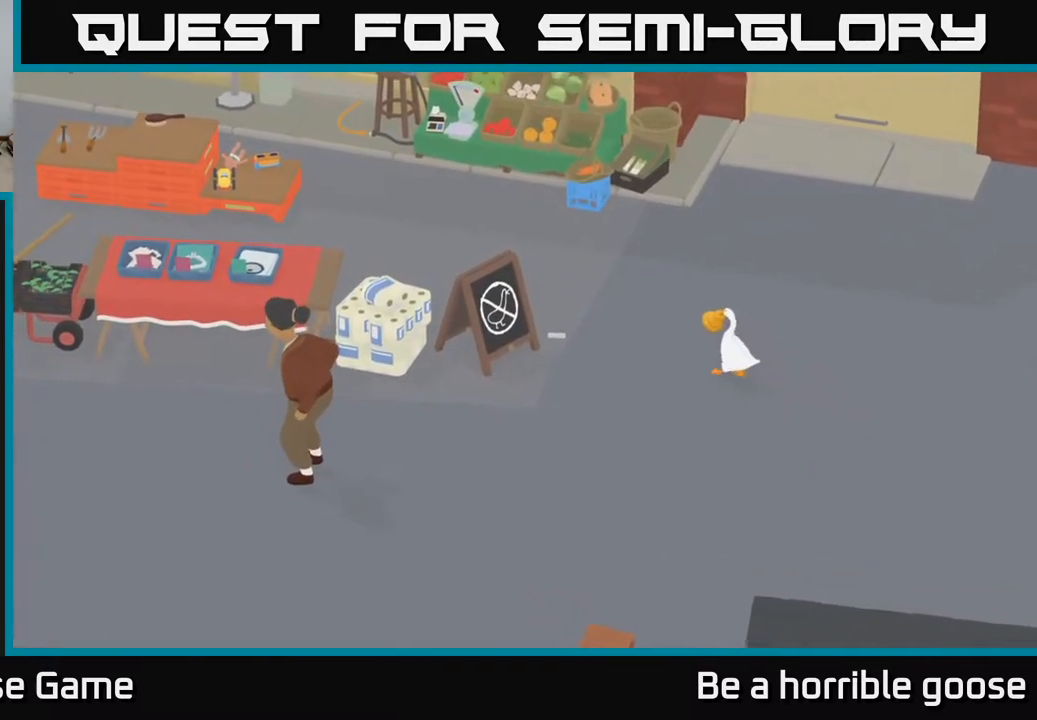
{"buttons": [], "left_stick": "up-left", "right_stick": "center", "events": []}
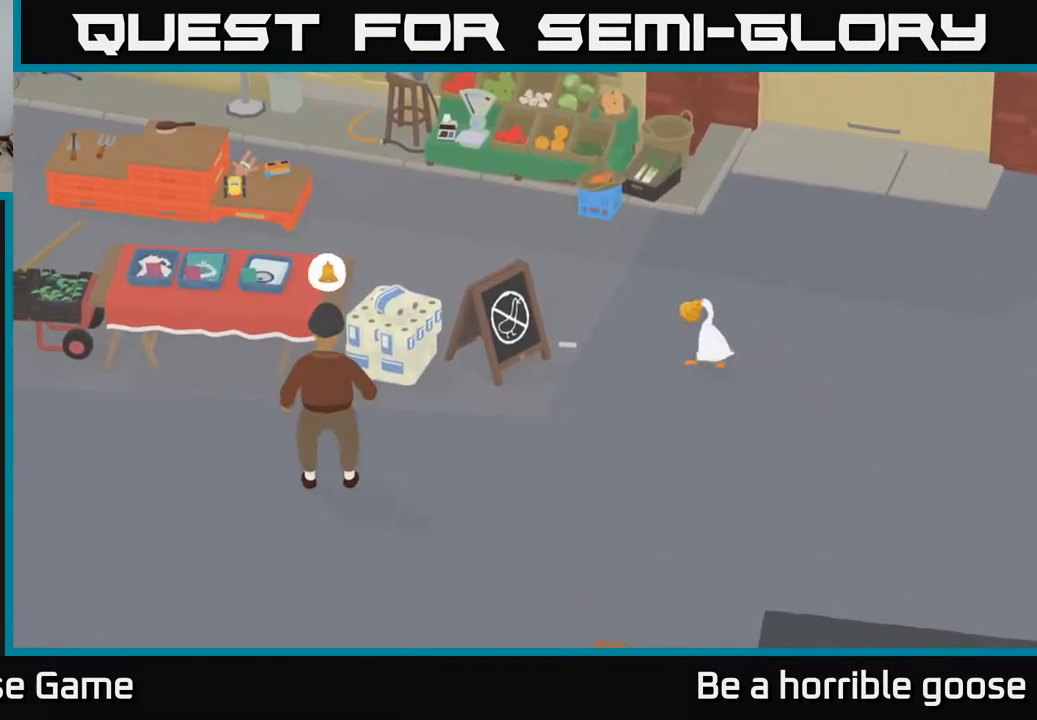
{"buttons": [], "left_stick": "up-left", "right_stick": "center", "events": []}
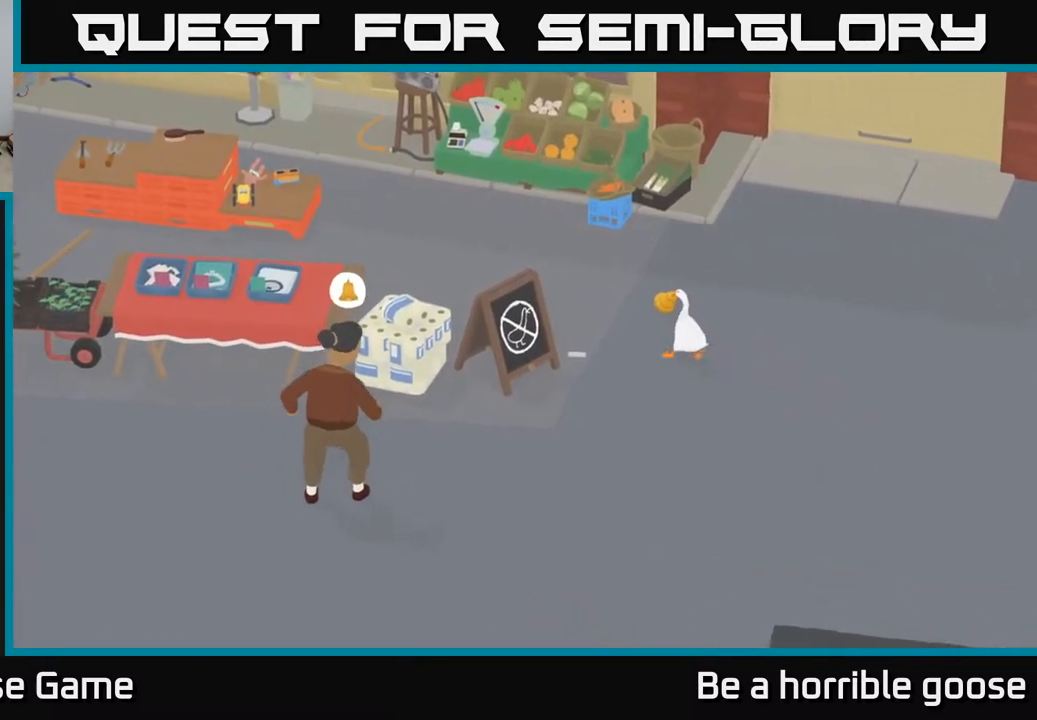
{"buttons": ["A"], "left_stick": "up-left", "right_stick": "center", "events": [[500, "A", "down"]]}
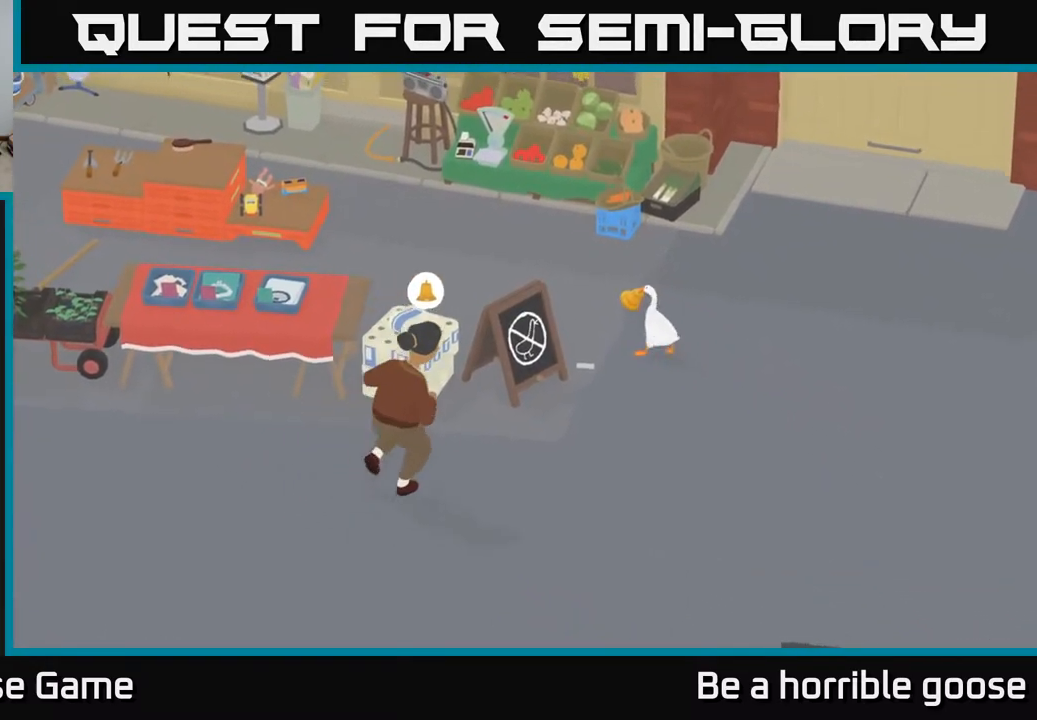
{"buttons": ["A"], "left_stick": "left", "right_stick": "center", "events": [[283, "left_stick", "left"]]}
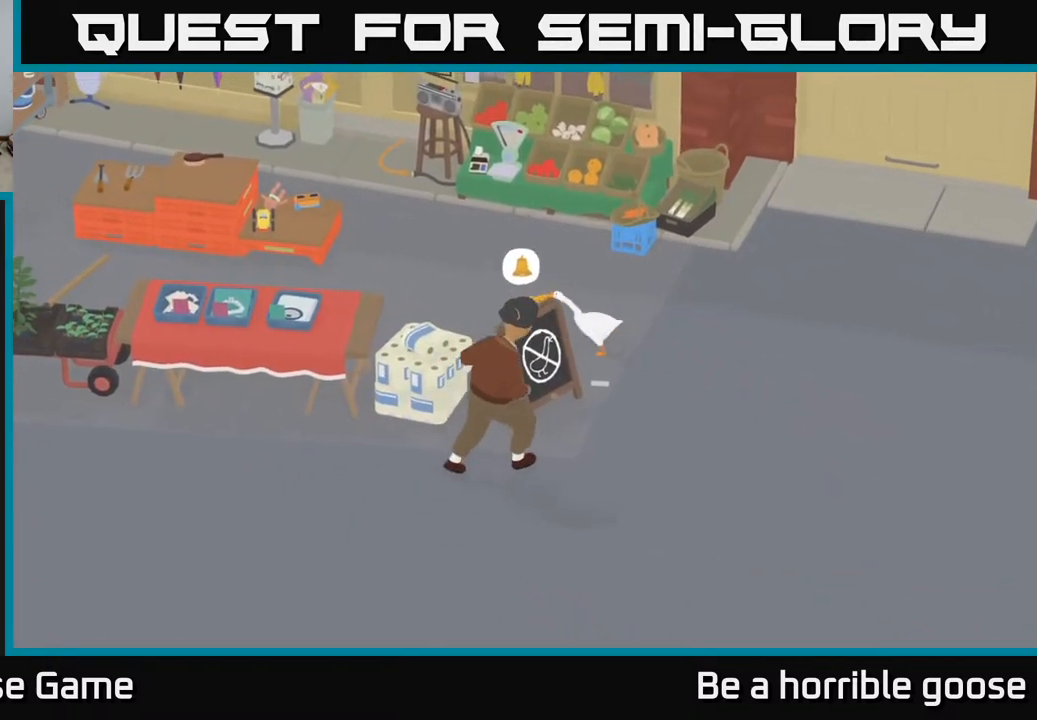
{"buttons": ["A"], "left_stick": "left", "right_stick": "center", "events": []}
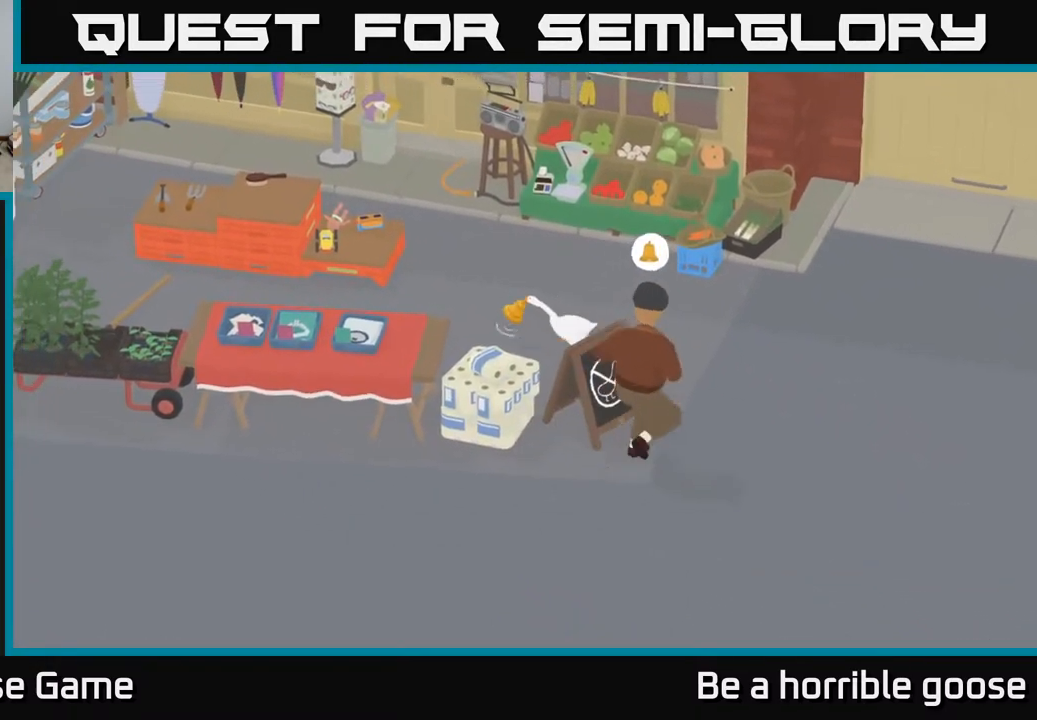
{"buttons": ["A"], "left_stick": "left", "right_stick": "center", "events": []}
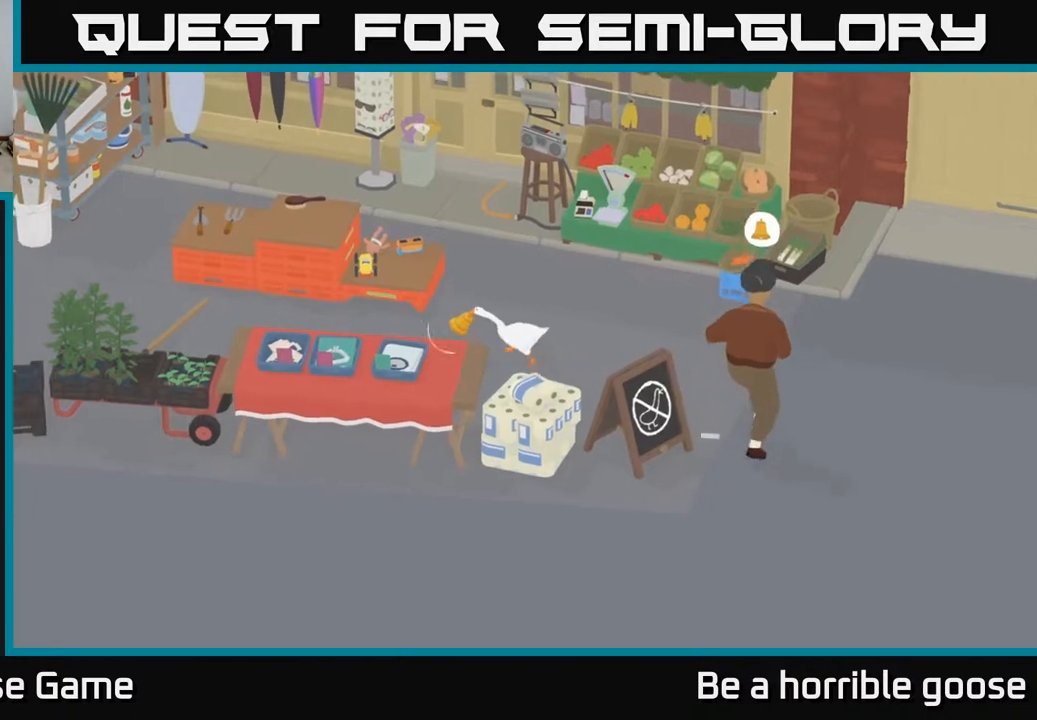
{"buttons": ["A"], "left_stick": "left", "right_stick": "center", "events": []}
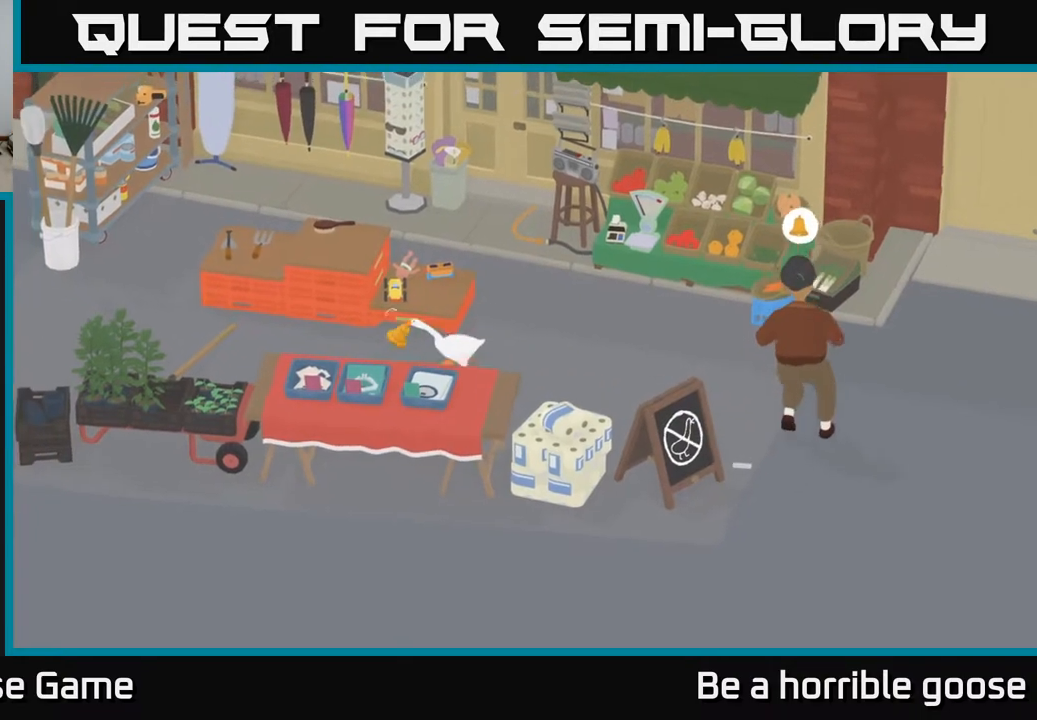
{"buttons": ["A"], "left_stick": "left", "right_stick": "center", "events": []}
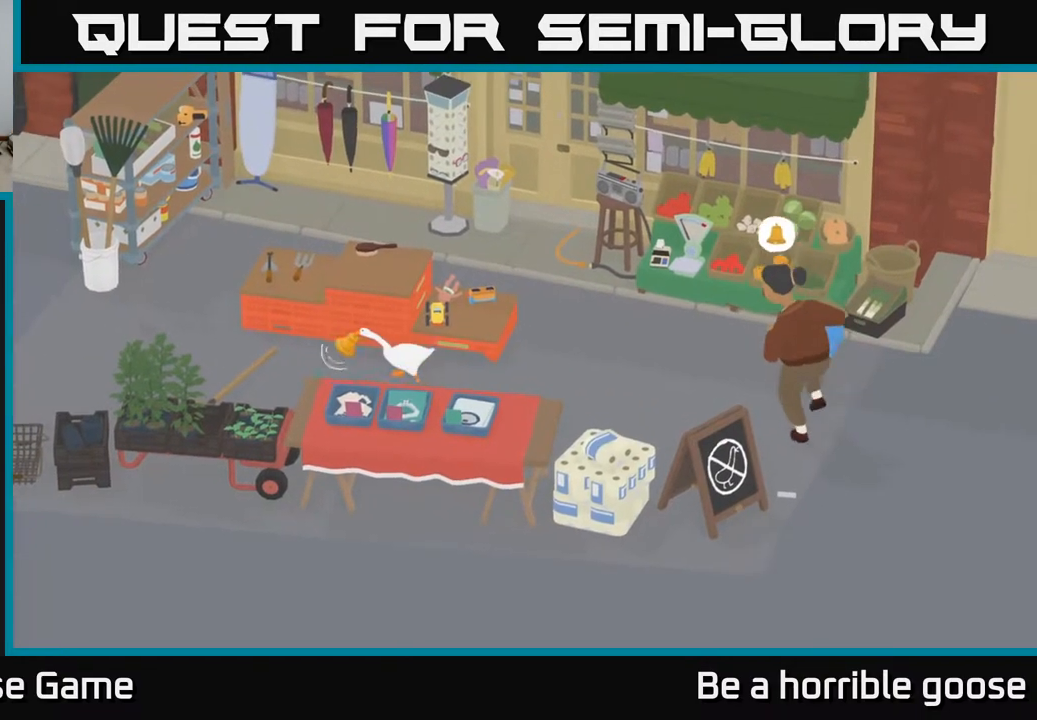
{"buttons": ["A"], "left_stick": "left", "right_stick": "center", "events": []}
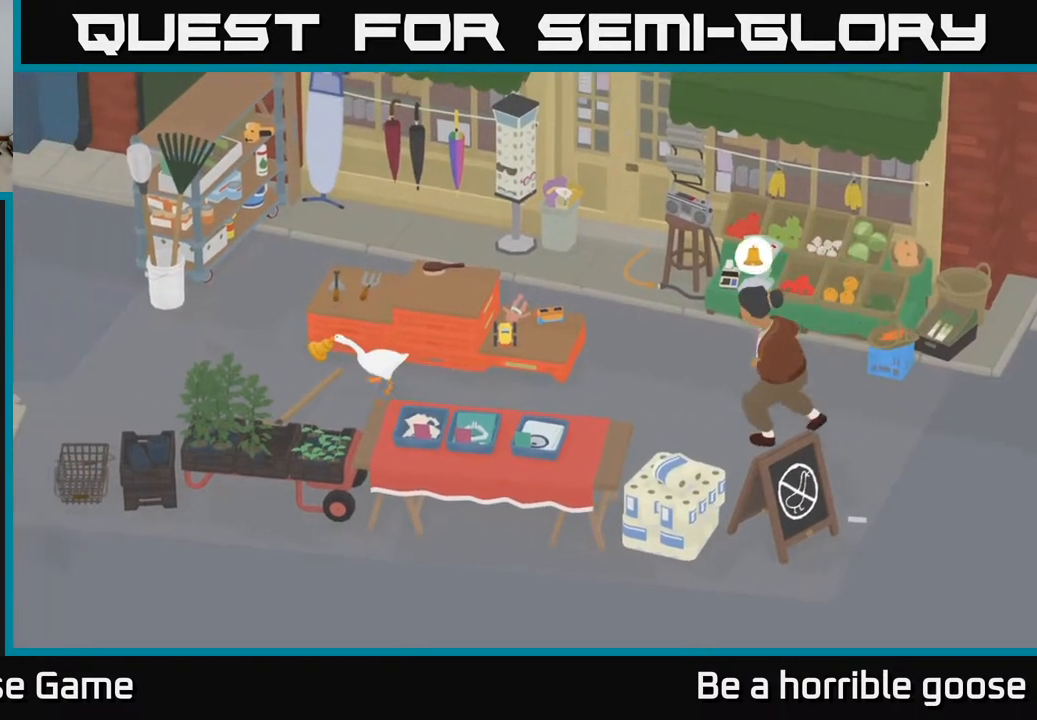
{"buttons": ["A"], "left_stick": "left", "right_stick": "center", "events": []}
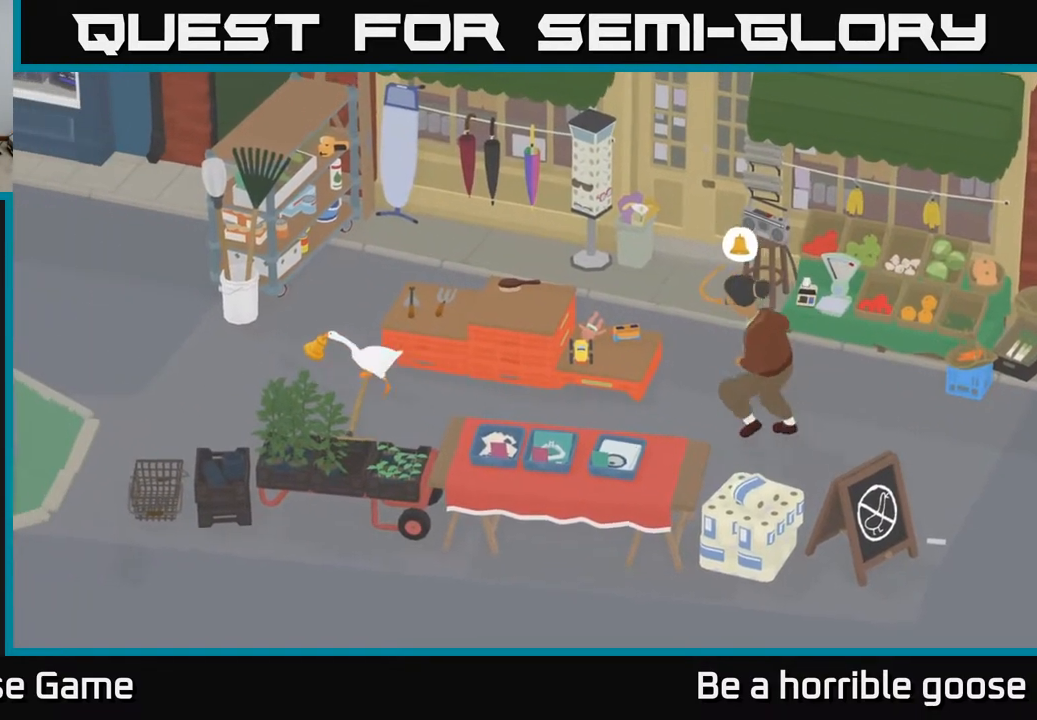
{"buttons": ["A"], "left_stick": "down-left", "right_stick": "center", "events": [[500, "left_stick", "down-left"]]}